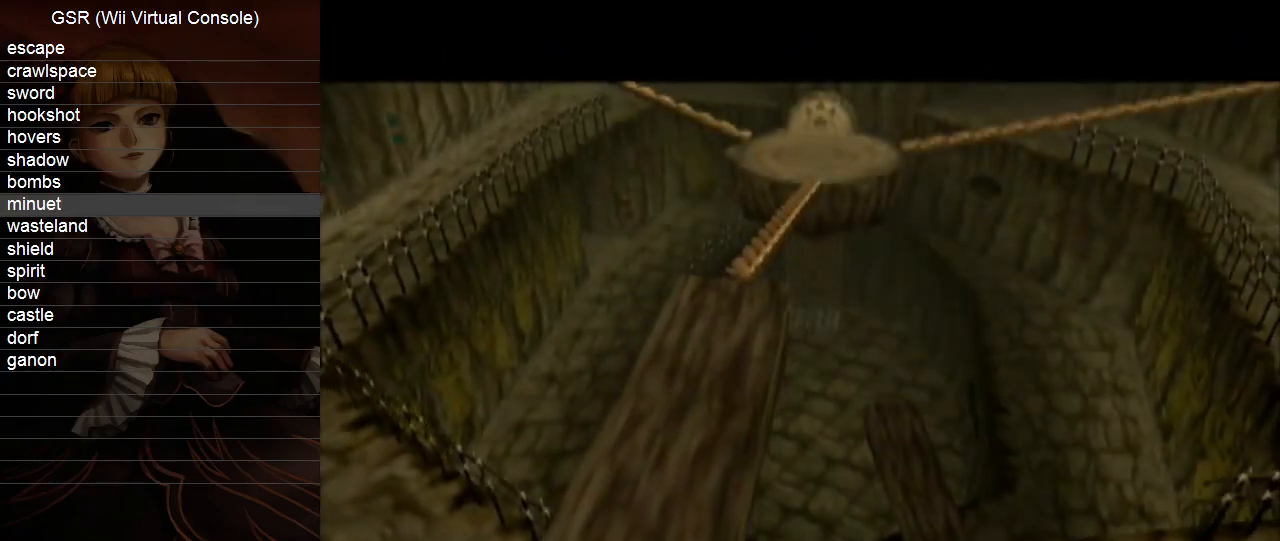
Gameplay with a controller (Nintendo layout); each line is a JSON object with the inputs held at the frame after it. "events" lists button and stick changes between this image and that frame as [ms after this image, input, new state], when the widget could be followed in between. Not read: L3 R3 START.
{"buttons": [], "left_stick": "up", "right_stick": "center", "events": []}
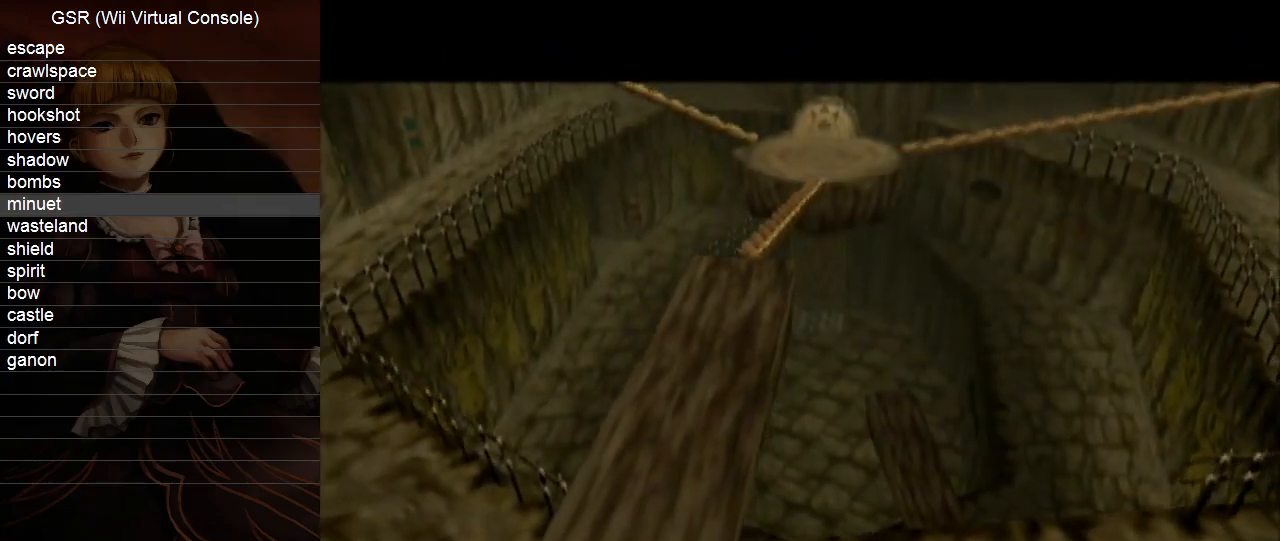
{"buttons": [], "left_stick": "up", "right_stick": "center", "events": []}
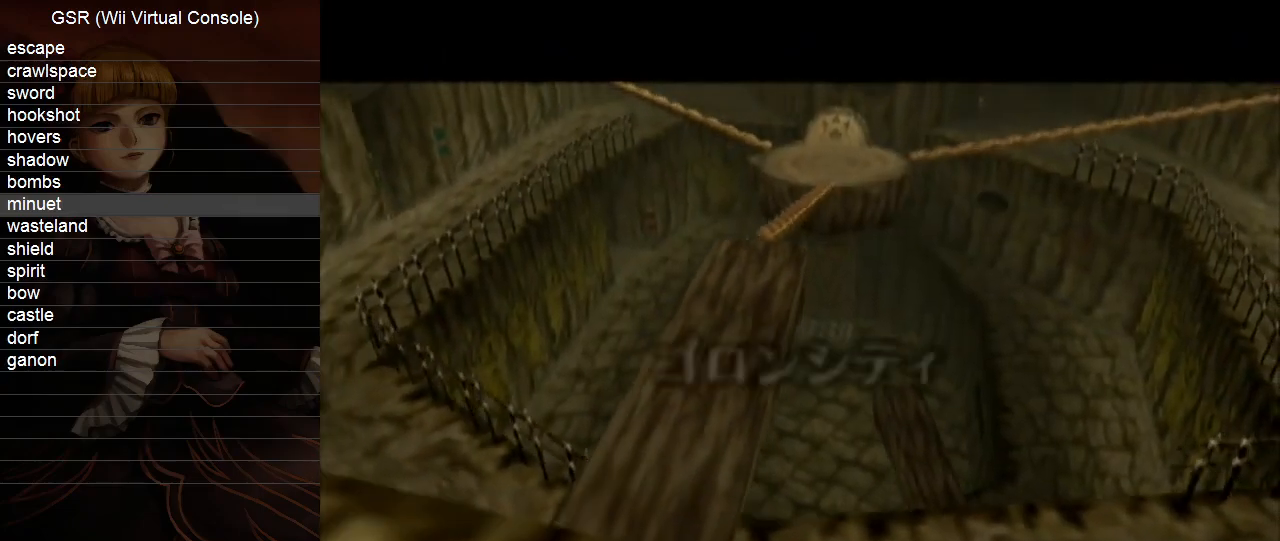
{"buttons": [], "left_stick": "up", "right_stick": "center", "events": []}
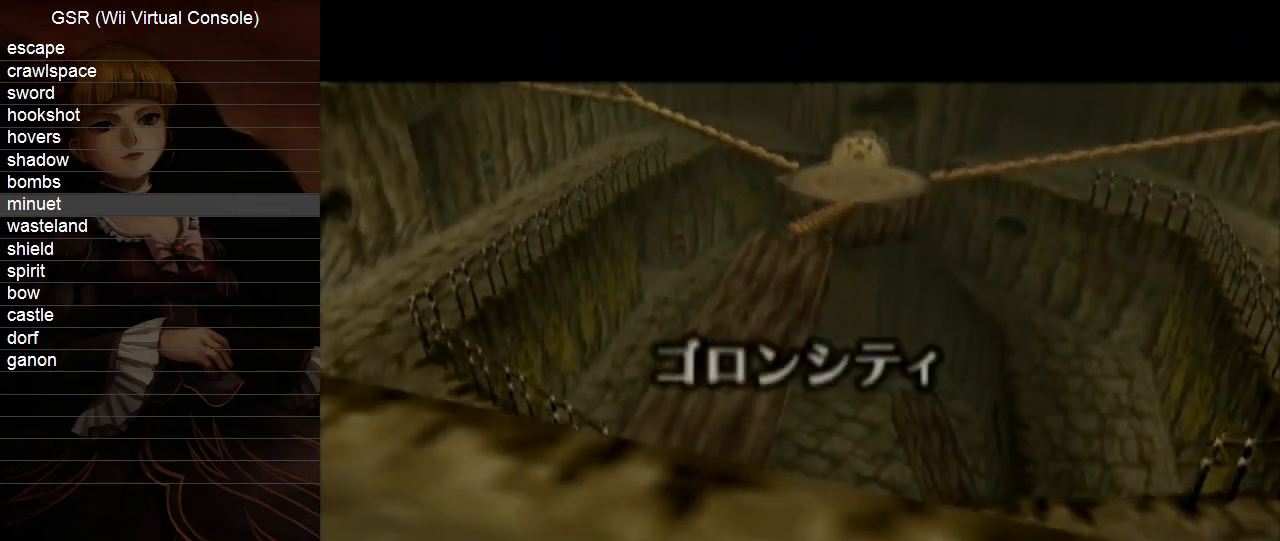
{"buttons": [], "left_stick": "up", "right_stick": "center", "events": []}
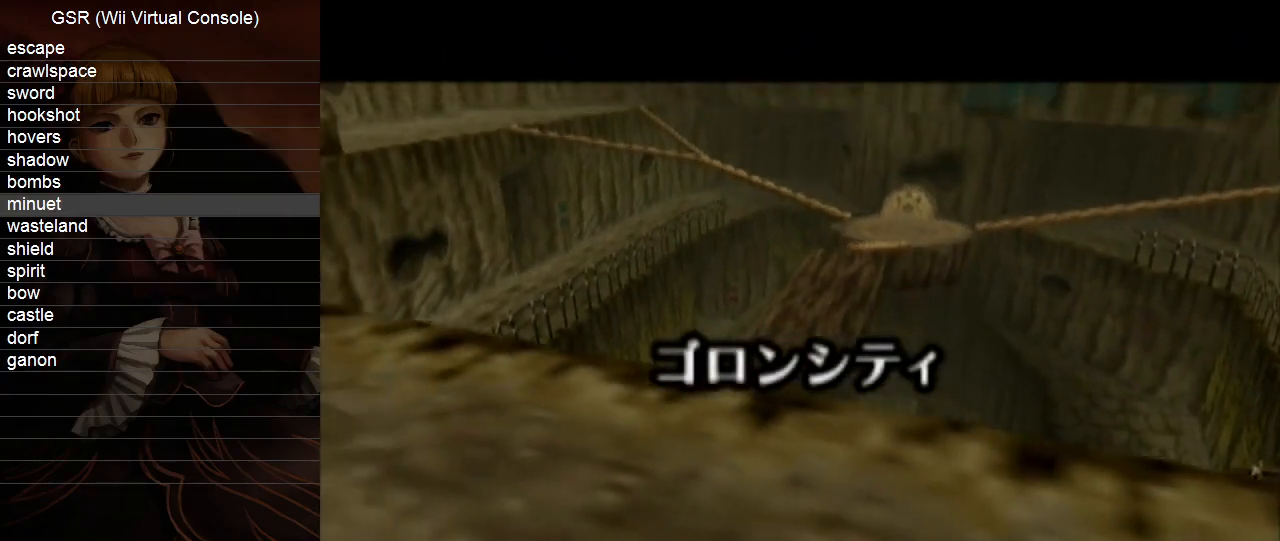
{"buttons": [], "left_stick": "up", "right_stick": "center", "events": []}
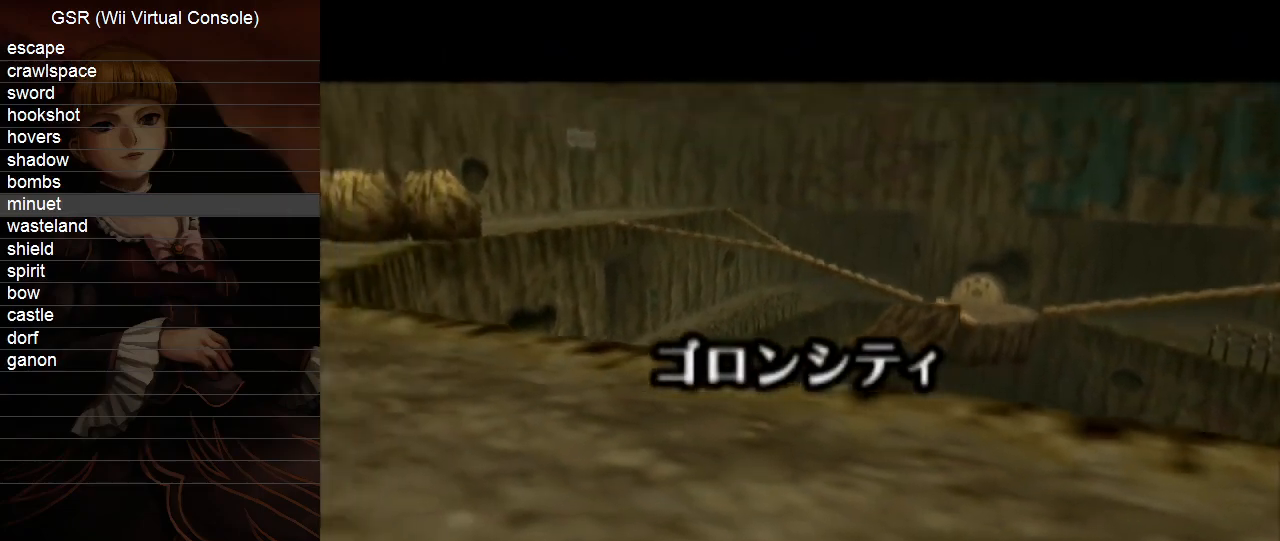
{"buttons": [], "left_stick": "up", "right_stick": "center", "events": []}
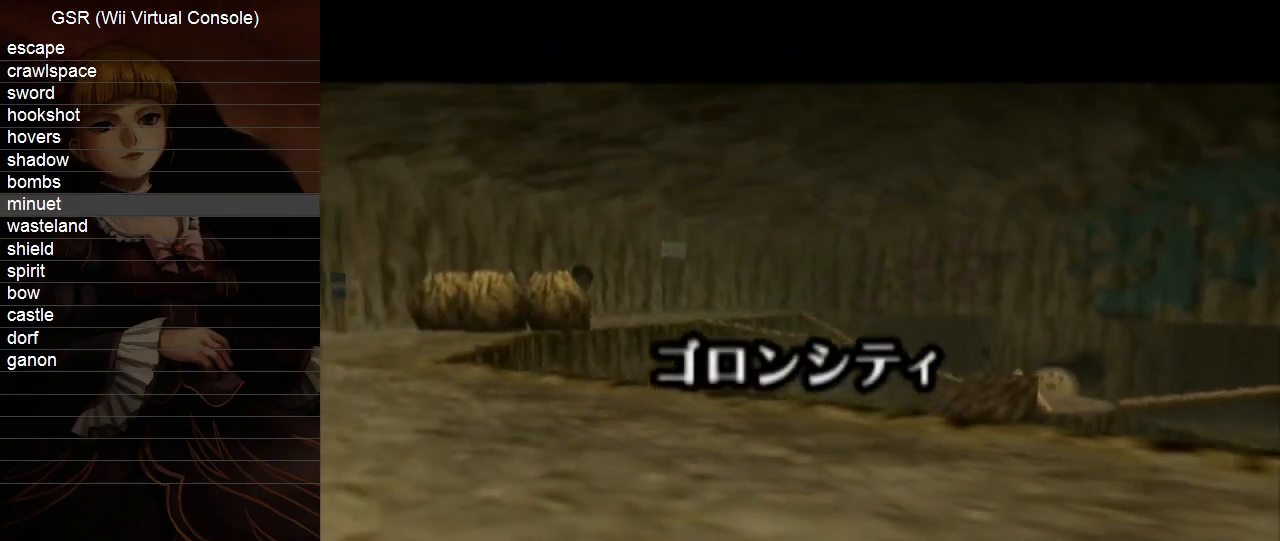
{"buttons": [], "left_stick": "up", "right_stick": "center", "events": []}
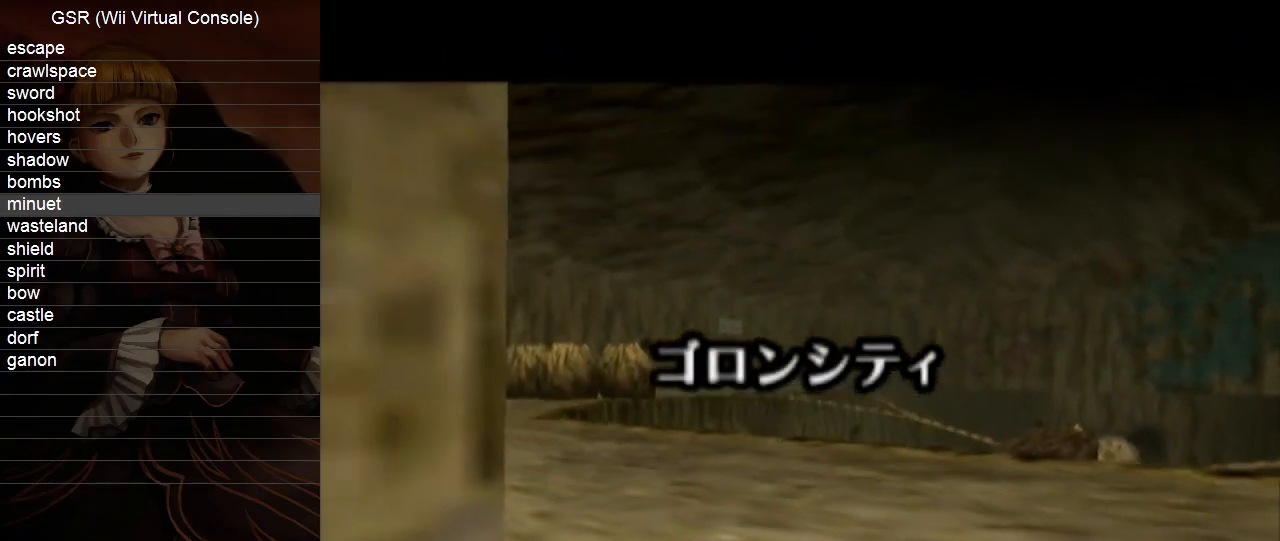
{"buttons": [], "left_stick": "up", "right_stick": "center", "events": []}
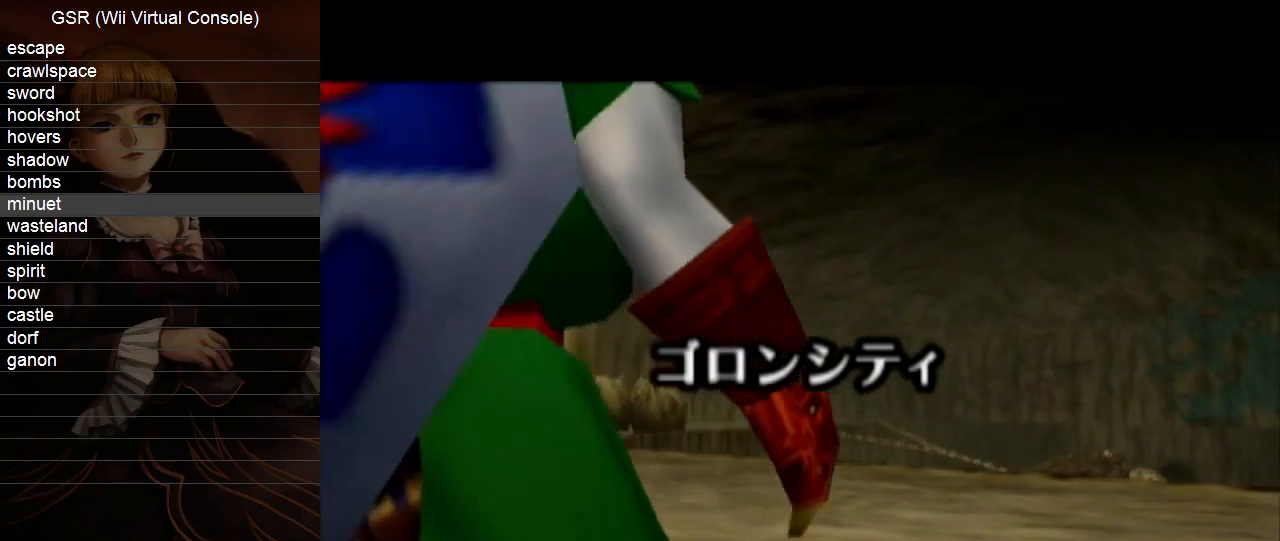
{"buttons": [], "left_stick": "up", "right_stick": "center", "events": []}
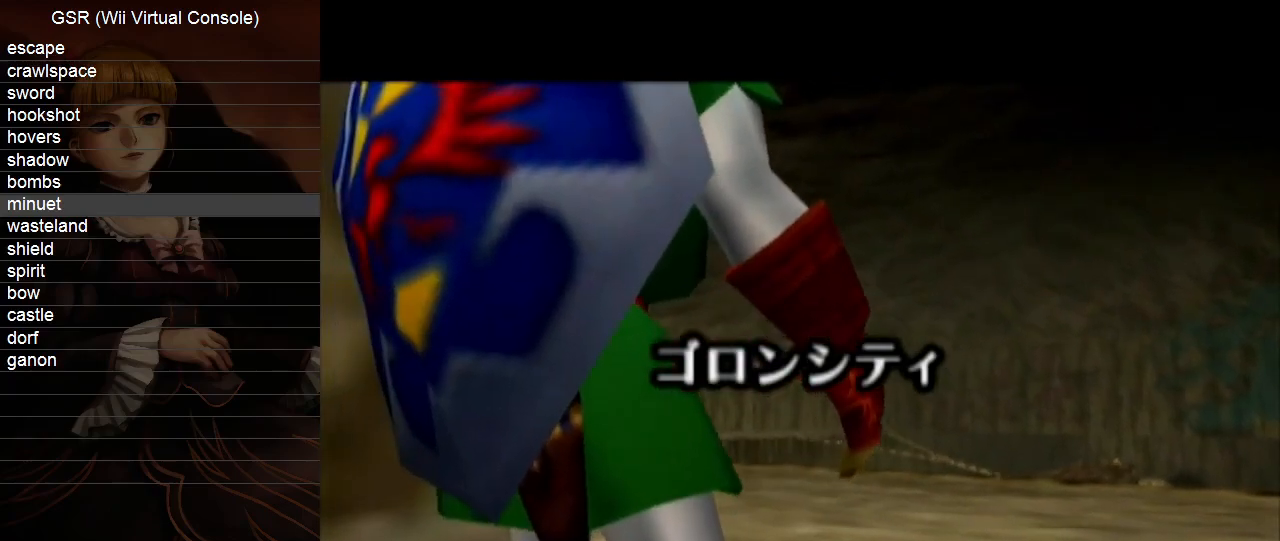
{"buttons": [], "left_stick": "up", "right_stick": "center", "events": []}
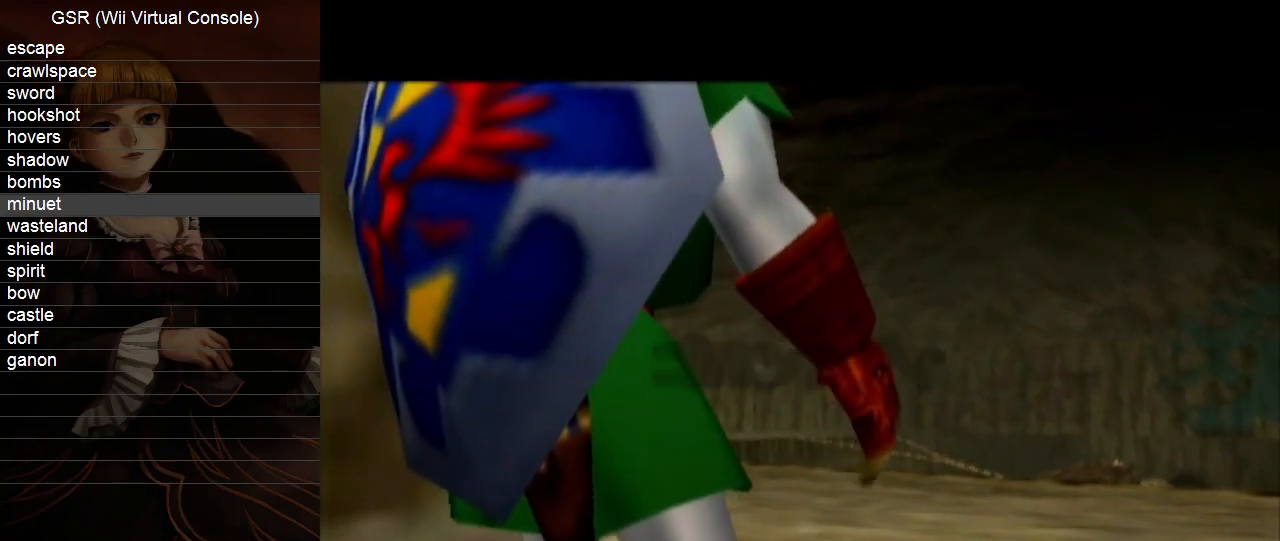
{"buttons": [], "left_stick": "up", "right_stick": "center", "events": []}
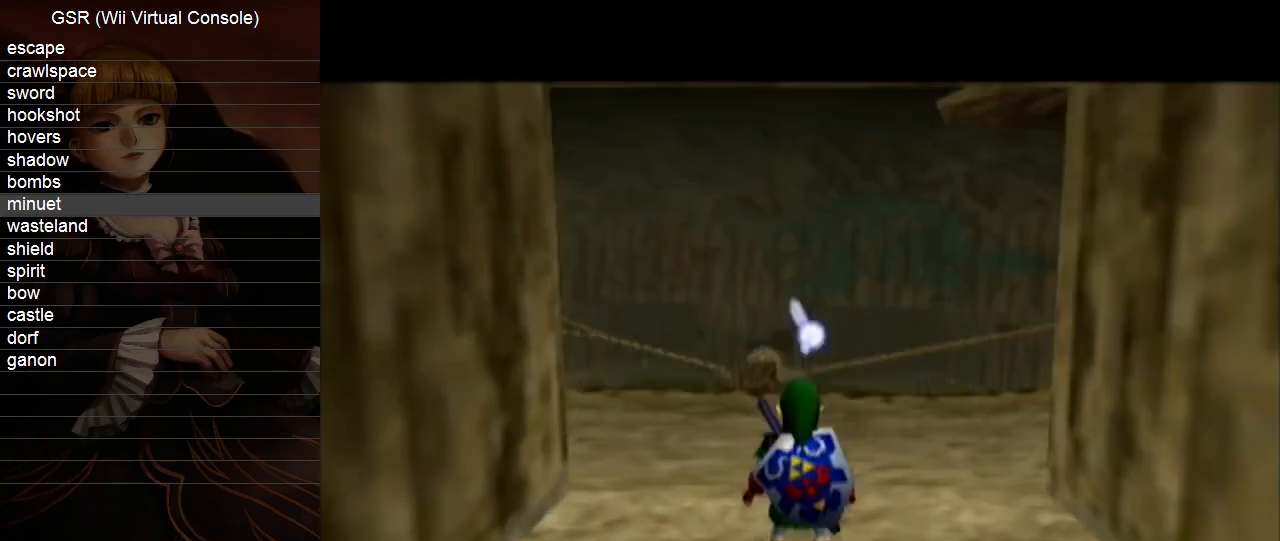
{"buttons": ["A"], "left_stick": "up", "right_stick": "center", "events": [[283, "A", "down"], [383, "A", "up"], [467, "A", "down"]]}
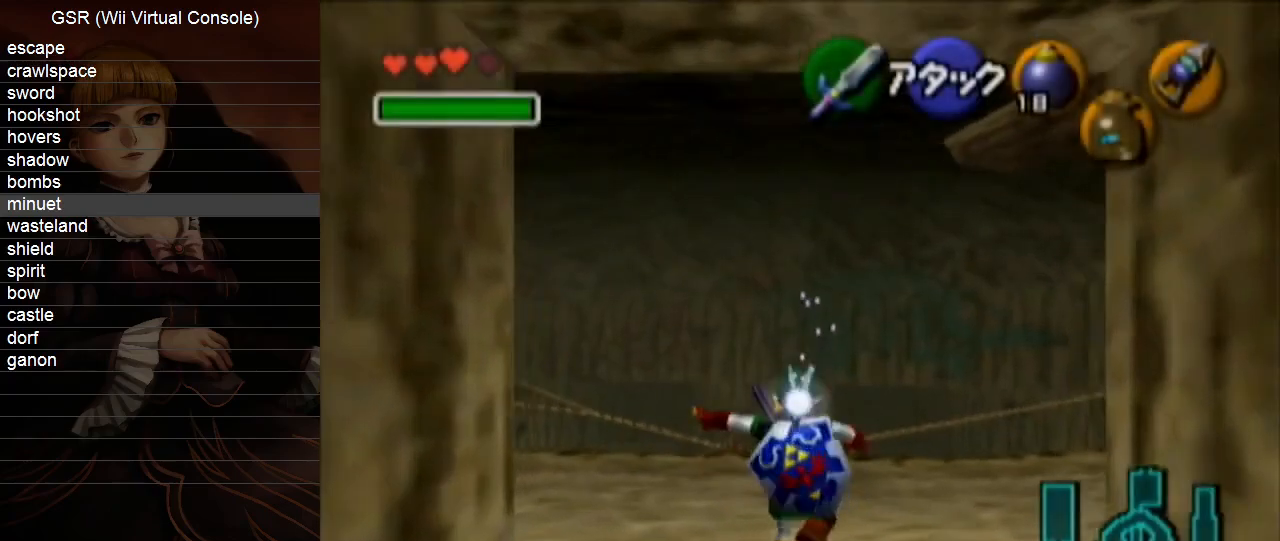
{"buttons": [], "left_stick": "up", "right_stick": "center", "events": [[67, "A", "up"]]}
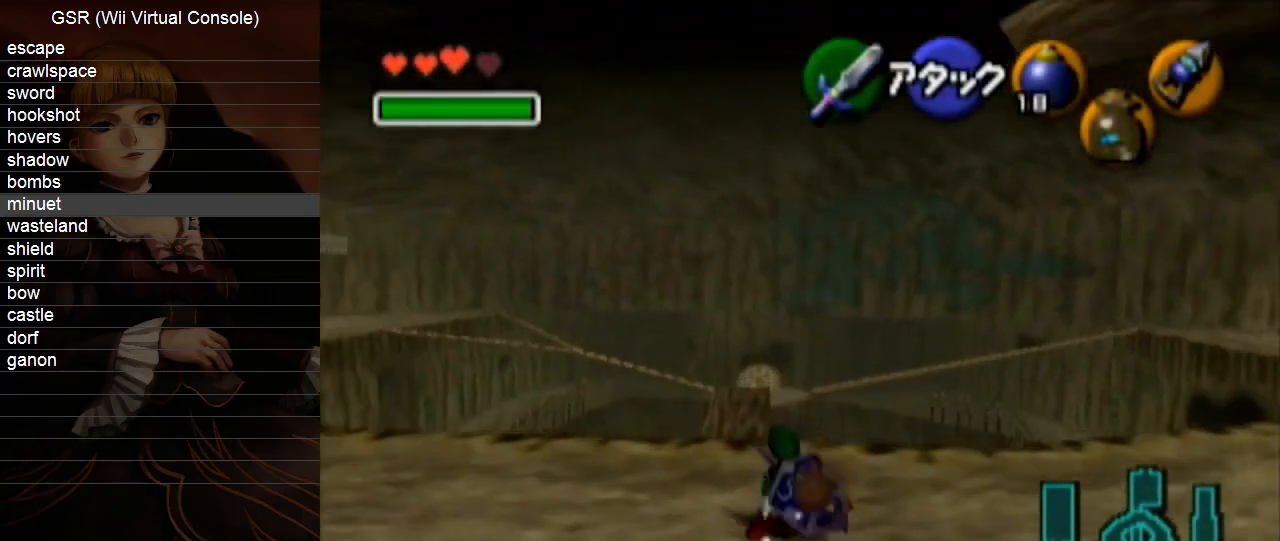
{"buttons": ["A", "L1"], "left_stick": "up", "right_stick": "center", "events": [[117, "A", "down"], [217, "A", "up"], [317, "A", "down"], [383, "A", "up"], [467, "A", "down"], [467, "L1", "down"]]}
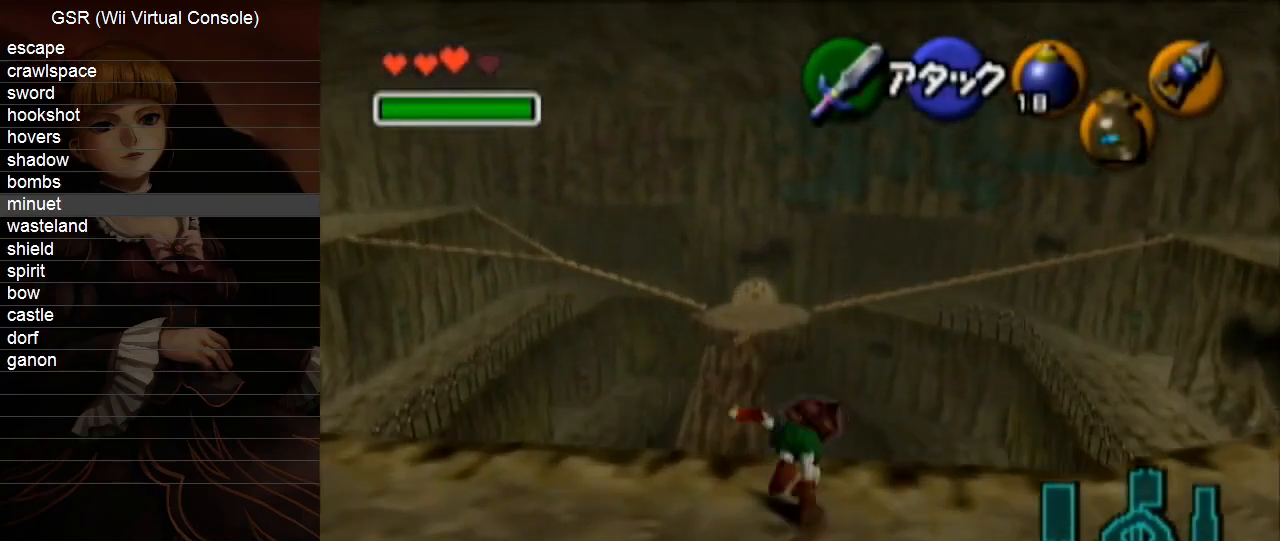
{"buttons": ["L1"], "left_stick": "up", "right_stick": "center", "events": [[33, "A", "up"]]}
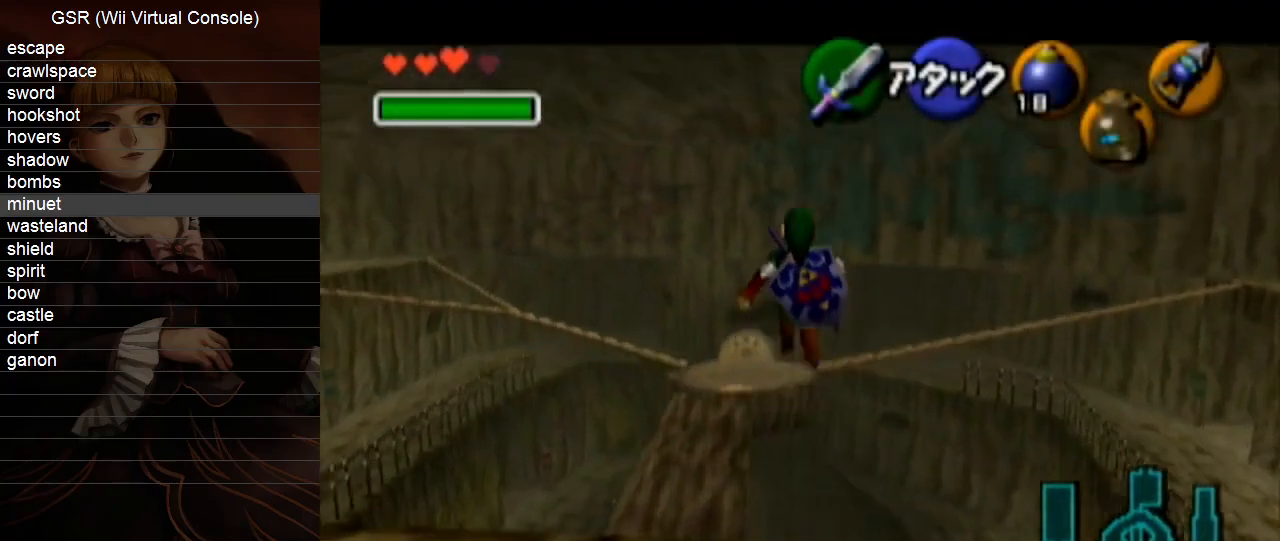
{"buttons": ["L1"], "left_stick": "up-right", "right_stick": "center", "events": [[250, "Y", "down"], [250, "left_stick", "up-right"], [383, "Y", "up"]]}
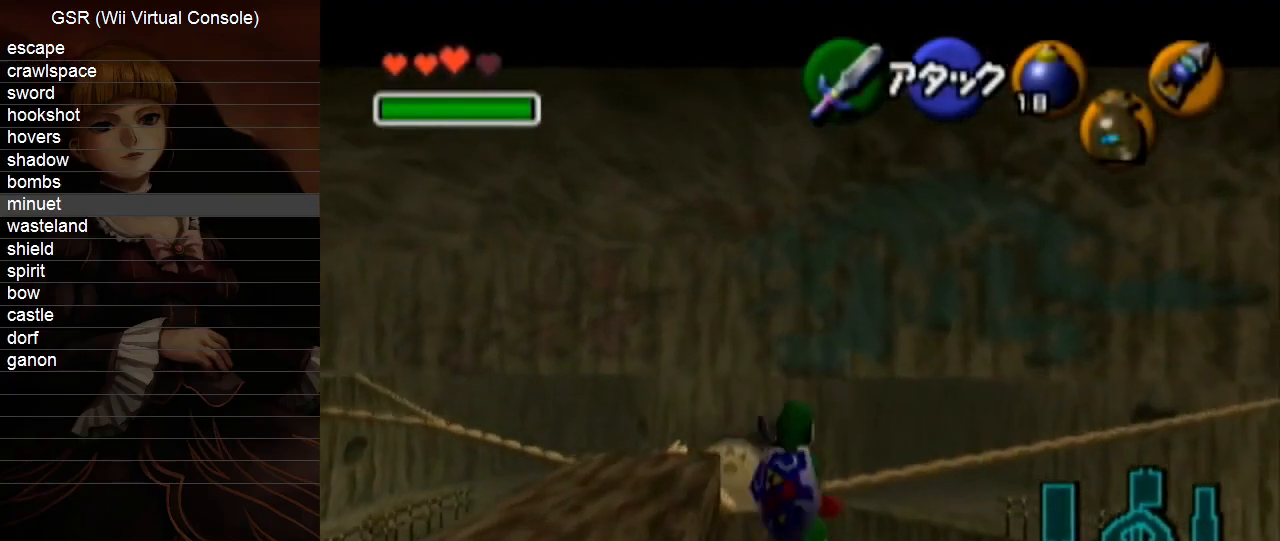
{"buttons": ["L1"], "left_stick": "right", "right_stick": "center", "events": [[183, "left_stick", "right"]]}
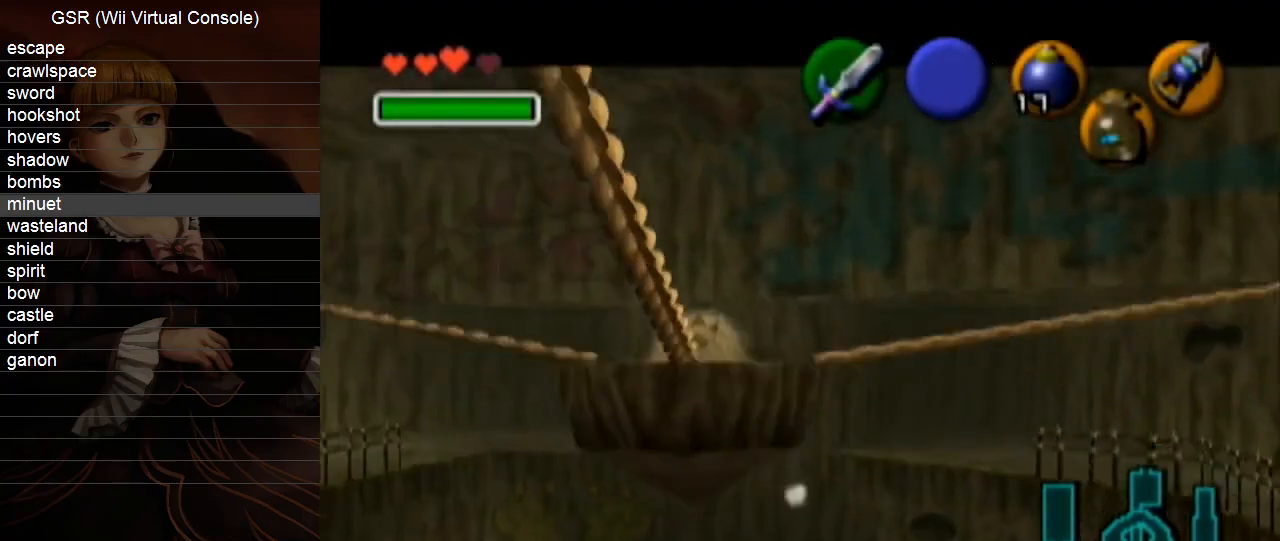
{"buttons": ["L1"], "left_stick": "right", "right_stick": "center", "events": []}
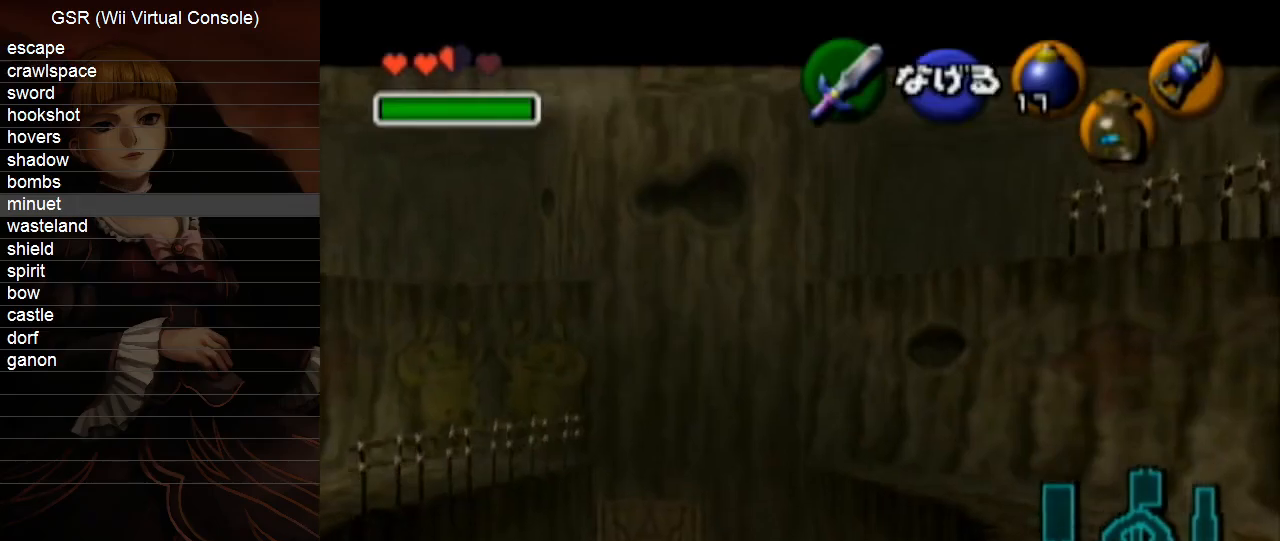
{"buttons": ["L1"], "left_stick": "down", "right_stick": "center", "events": [[217, "left_stick", "down-right"], [350, "left_stick", "down"]]}
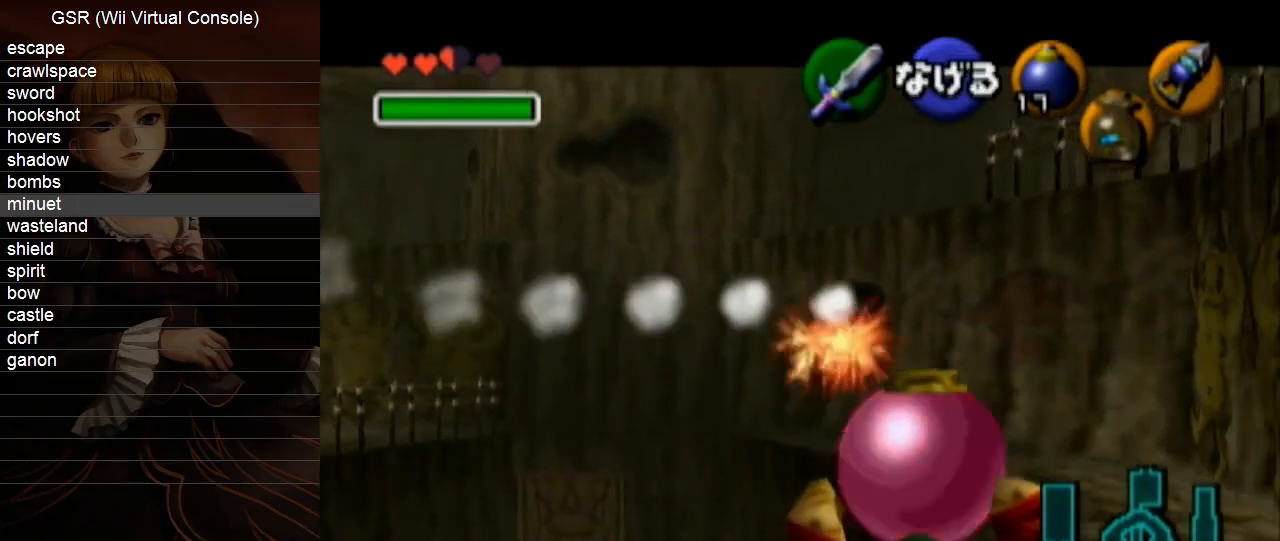
{"buttons": ["L1"], "left_stick": "down", "right_stick": "center", "events": []}
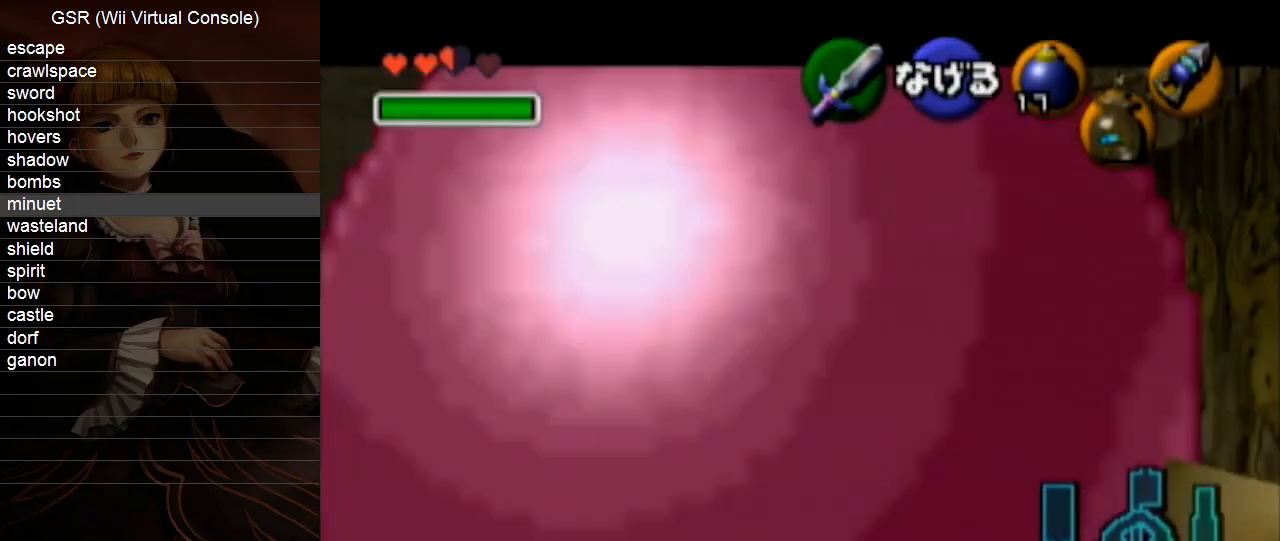
{"buttons": ["L1"], "left_stick": "right", "right_stick": "center", "events": [[217, "left_stick", "right"]]}
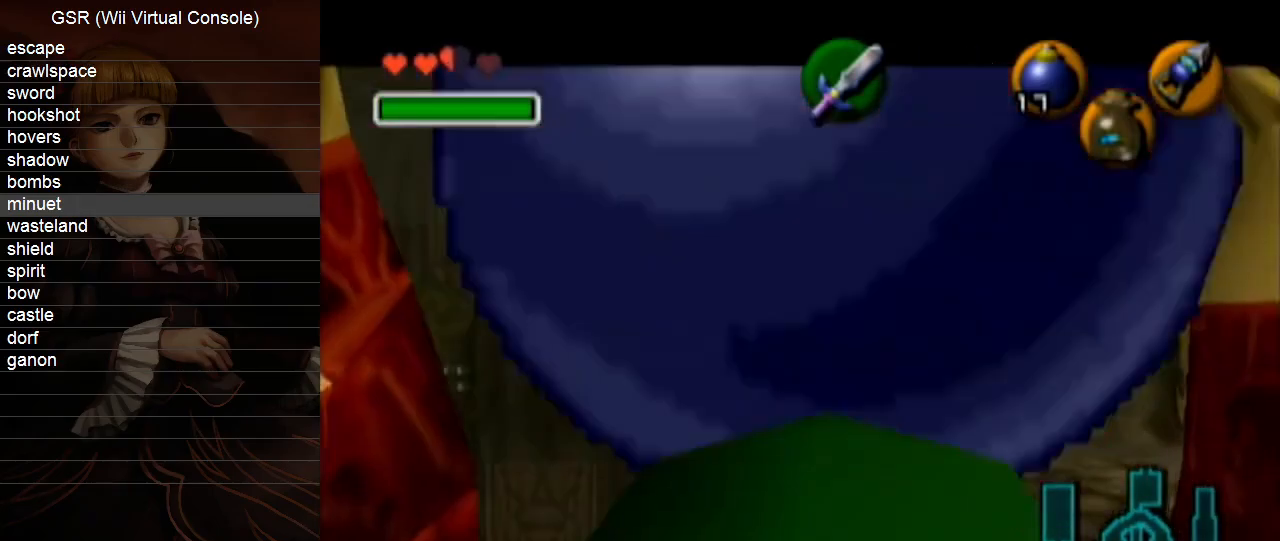
{"buttons": [], "left_stick": "up", "right_stick": "center", "events": [[467, "L1", "up"], [500, "left_stick", "up"]]}
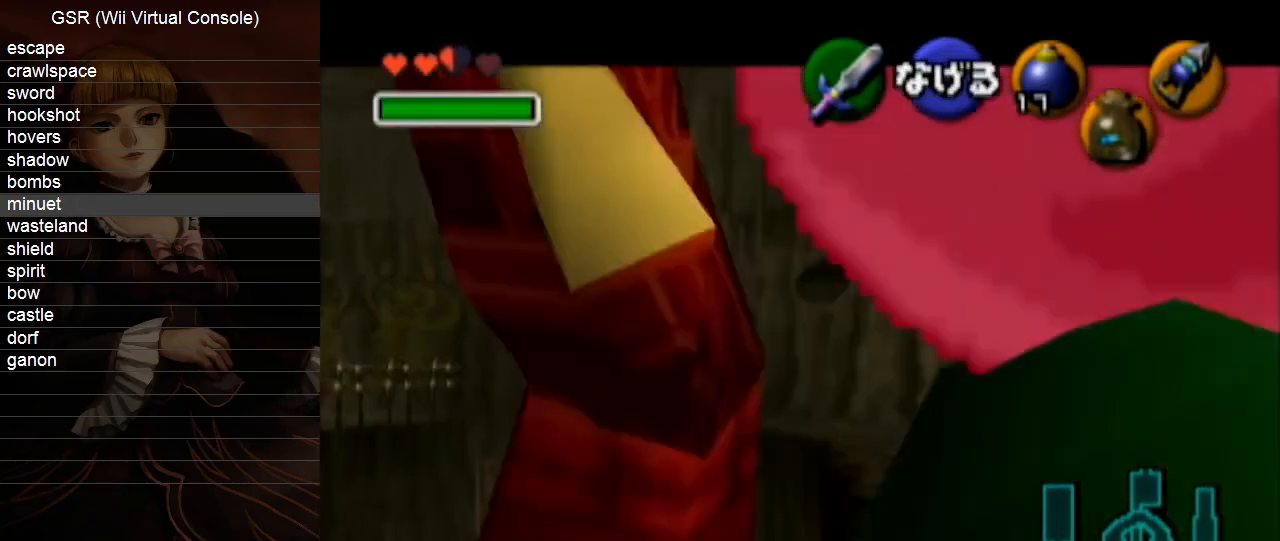
{"buttons": [], "left_stick": "down", "right_stick": "center", "events": [[350, "left_stick", "center"], [400, "left_stick", "down"]]}
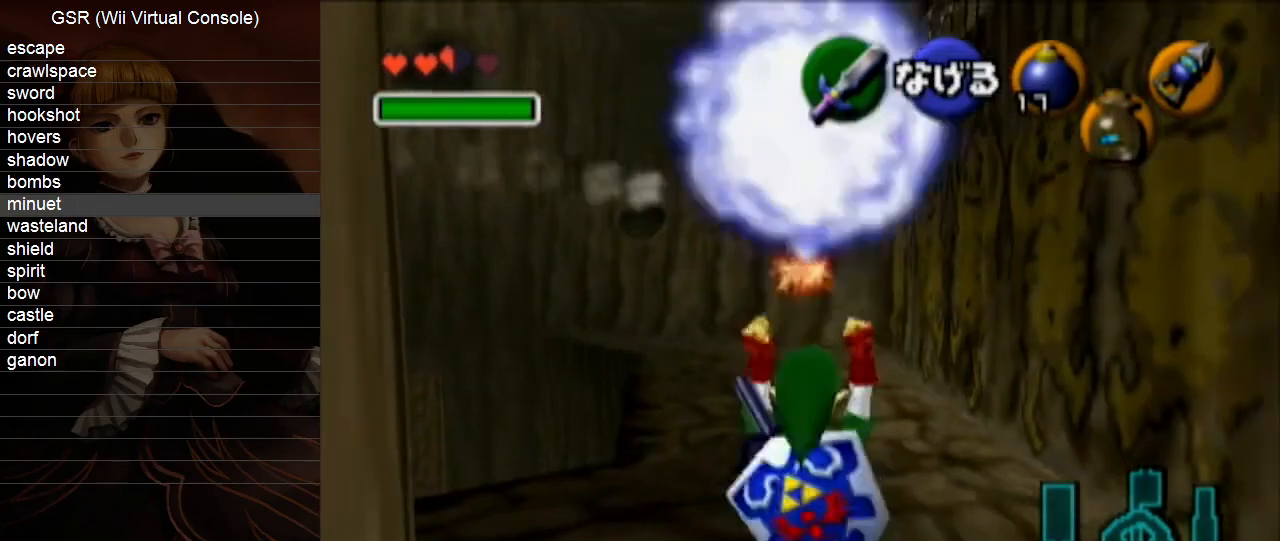
{"buttons": [], "left_stick": "down", "right_stick": "center", "events": [[400, "Y", "down"], [500, "Y", "up"]]}
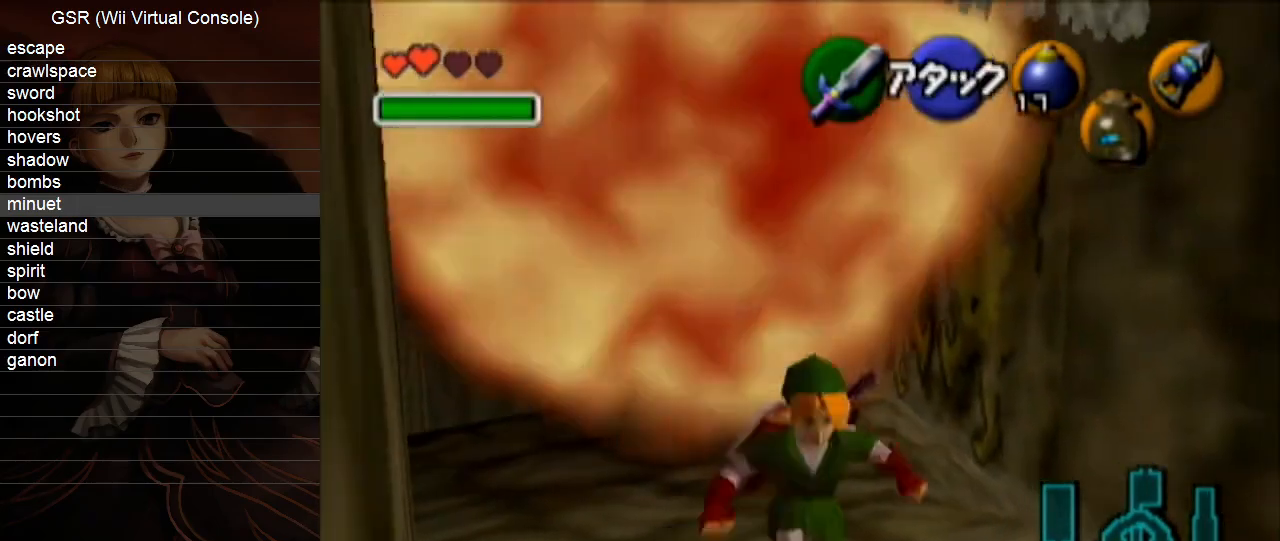
{"buttons": [], "left_stick": "up", "right_stick": "center", "events": [[100, "L1", "down"], [133, "left_stick", "up"], [217, "L1", "up"]]}
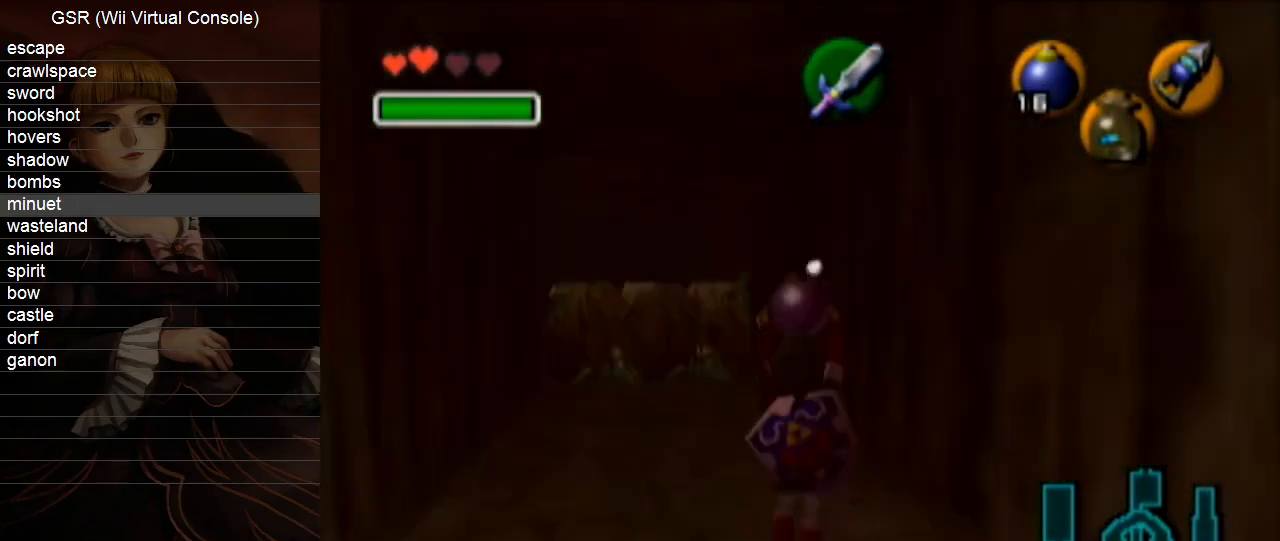
{"buttons": [], "left_stick": "up", "right_stick": "center", "events": []}
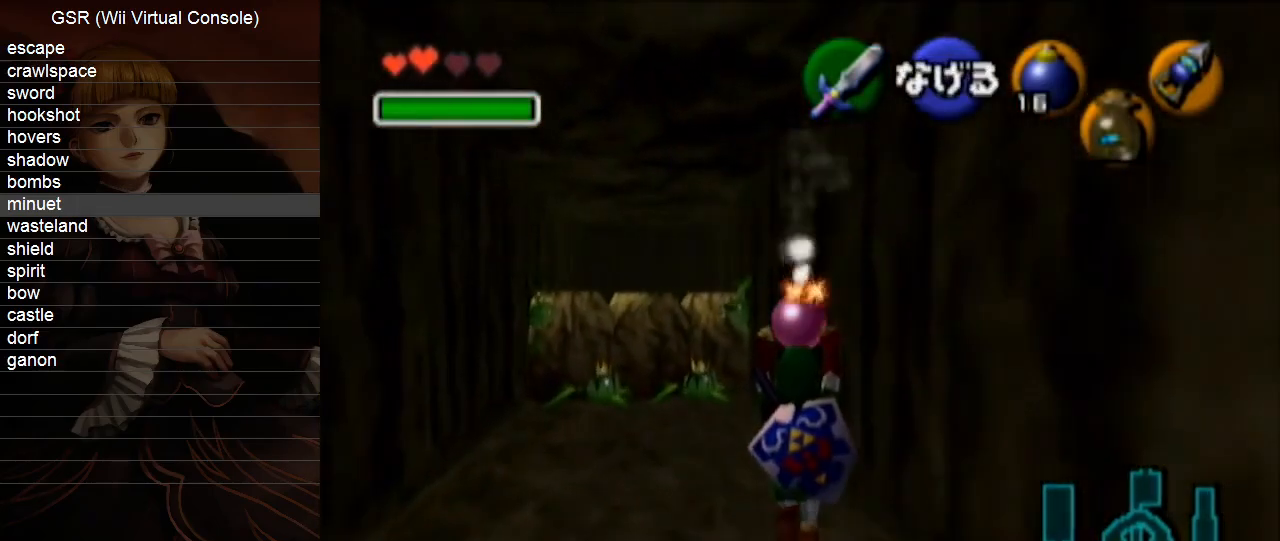
{"buttons": [], "left_stick": "up", "right_stick": "center", "events": []}
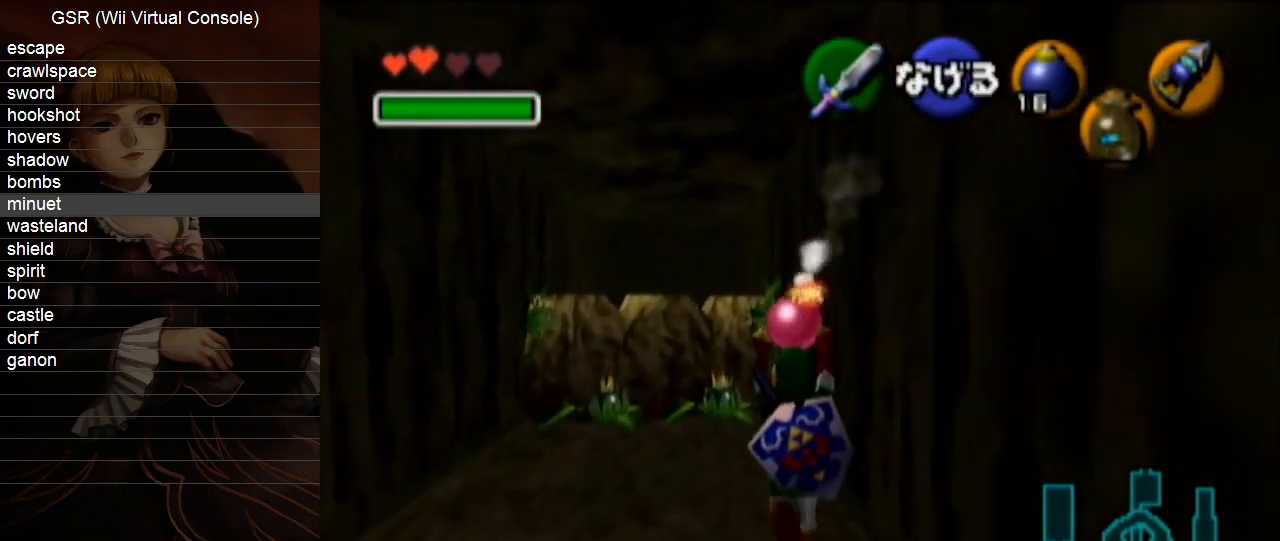
{"buttons": [], "left_stick": "up", "right_stick": "center", "events": []}
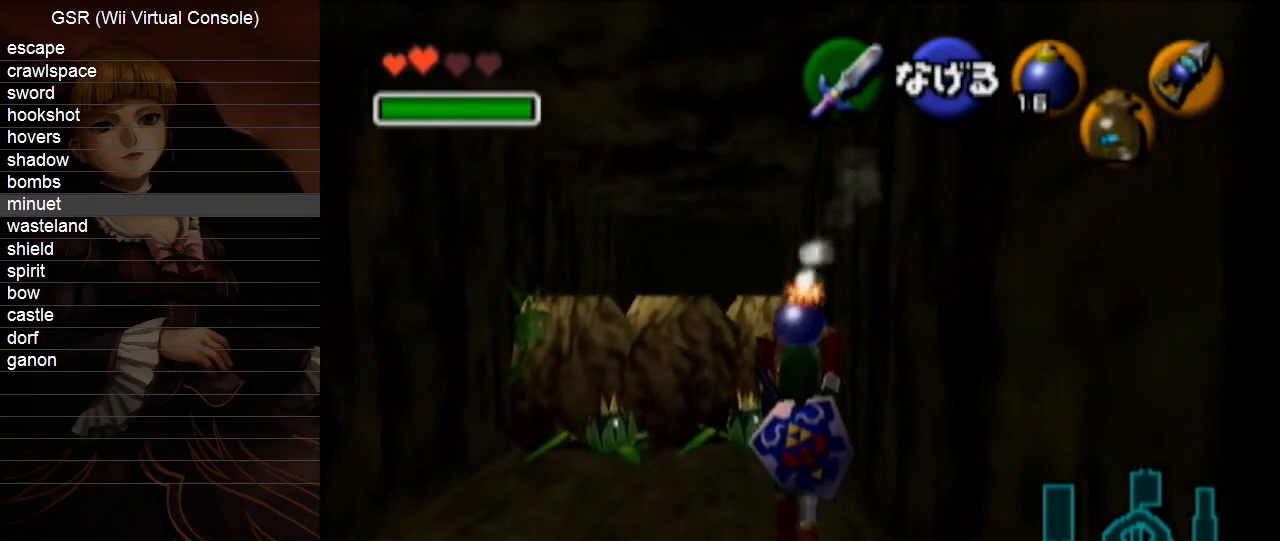
{"buttons": [], "left_stick": "up", "right_stick": "center", "events": []}
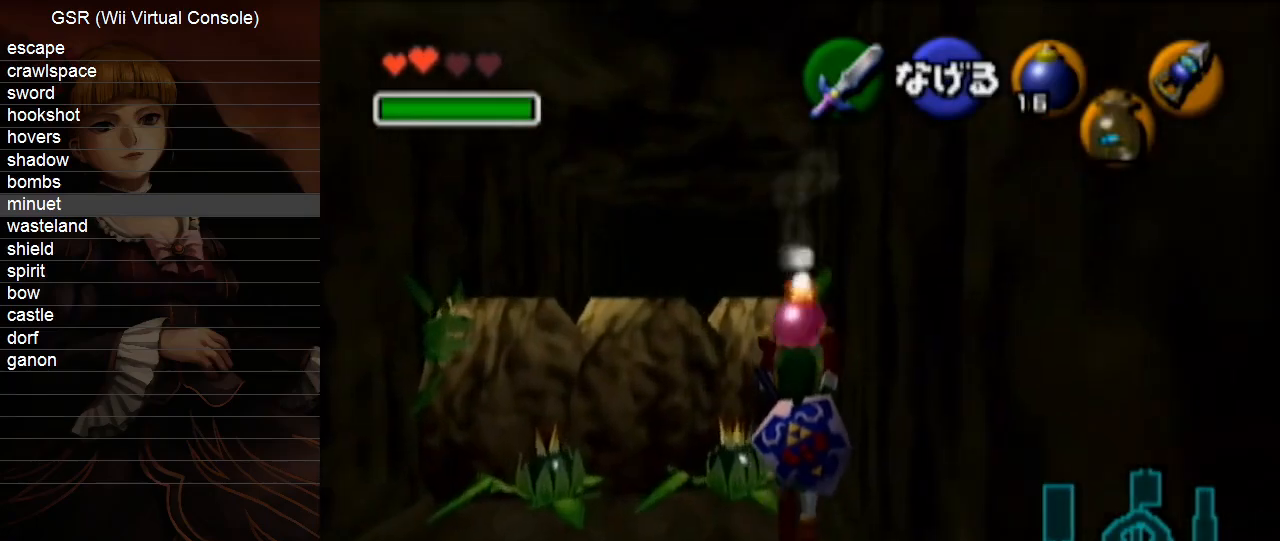
{"buttons": [], "left_stick": "up", "right_stick": "center", "events": []}